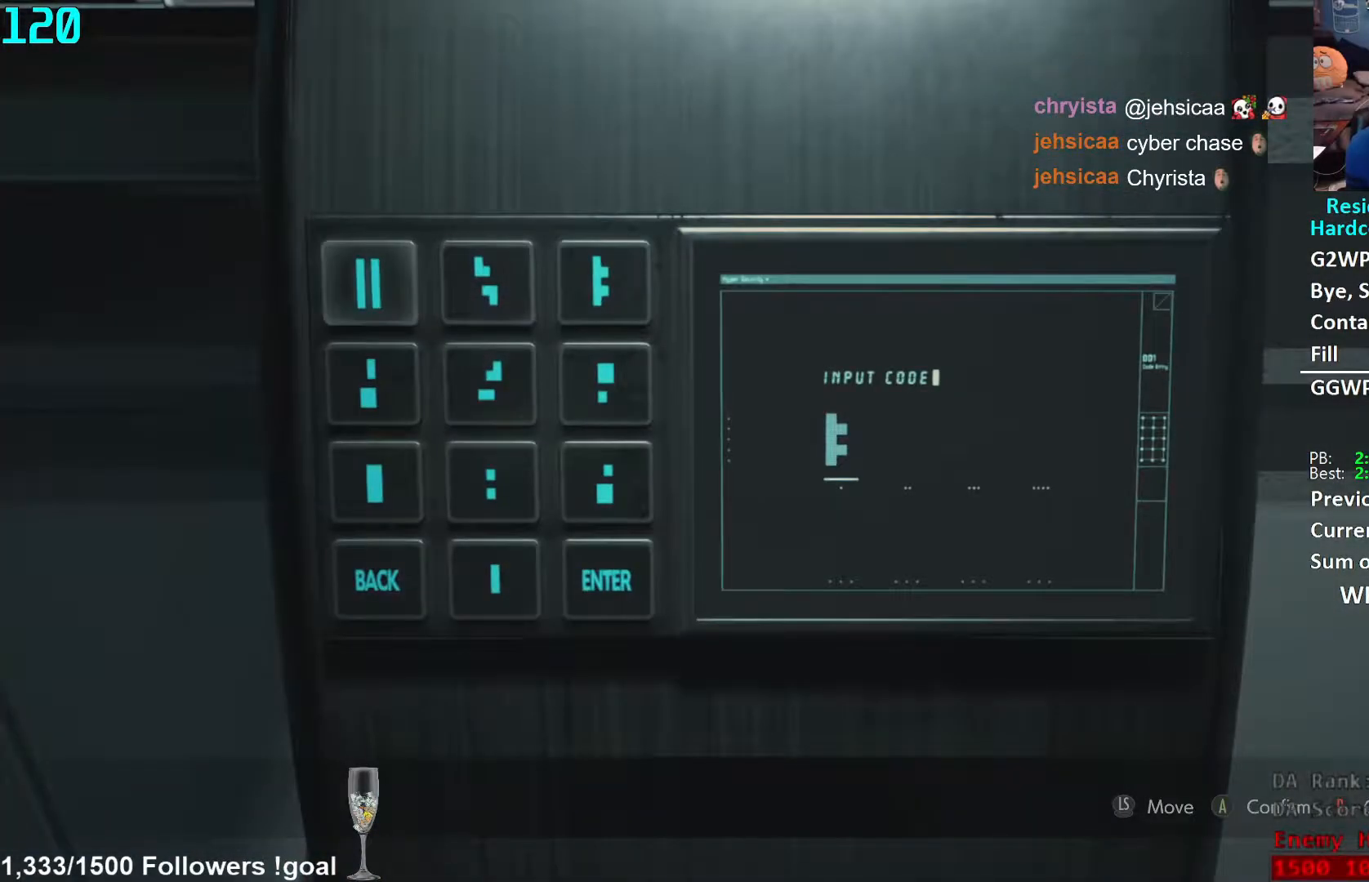
Gameplay with a controller (Xbox layout); each line is a JSON object with the inputs held at the frame after it. "events" lists button and stick changes between this image and that frame as [ms after this image, input, new state], when the widget could be followed in between. Not read: R3 START.
{"buttons": [], "left_stick": "center", "right_stick": "center", "events": [[50, "DPAD_LEFT", "up"], [100, "A", "down"], [167, "A", "up"], [200, "DPAD_RIGHT", "down"], [267, "A", "down"], [267, "DPAD_RIGHT", "up"], [333, "A", "up"], [350, "DPAD_RIGHT", "down"], [417, "A", "down"], [417, "DPAD_RIGHT", "up"], [467, "A", "up"]]}
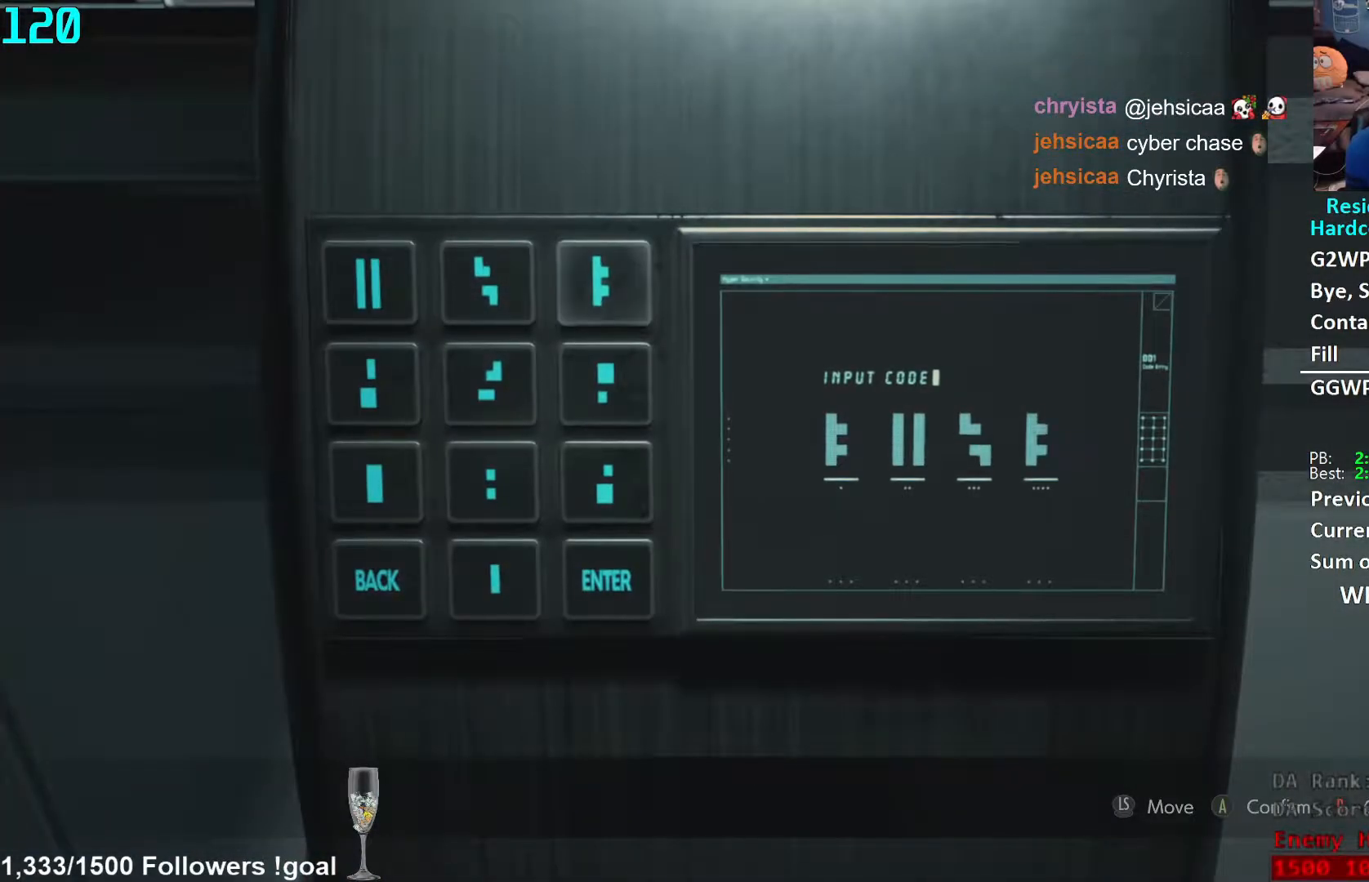
{"buttons": [], "left_stick": "center", "right_stick": "center", "events": [[33, "DPAD_DOWN", "down"], [100, "DPAD_DOWN", "up"], [150, "DPAD_DOWN", "down"], [200, "DPAD_DOWN", "up"], [250, "DPAD_DOWN", "down"], [300, "DPAD_DOWN", "up"], [367, "A", "down"], [417, "A", "up"]]}
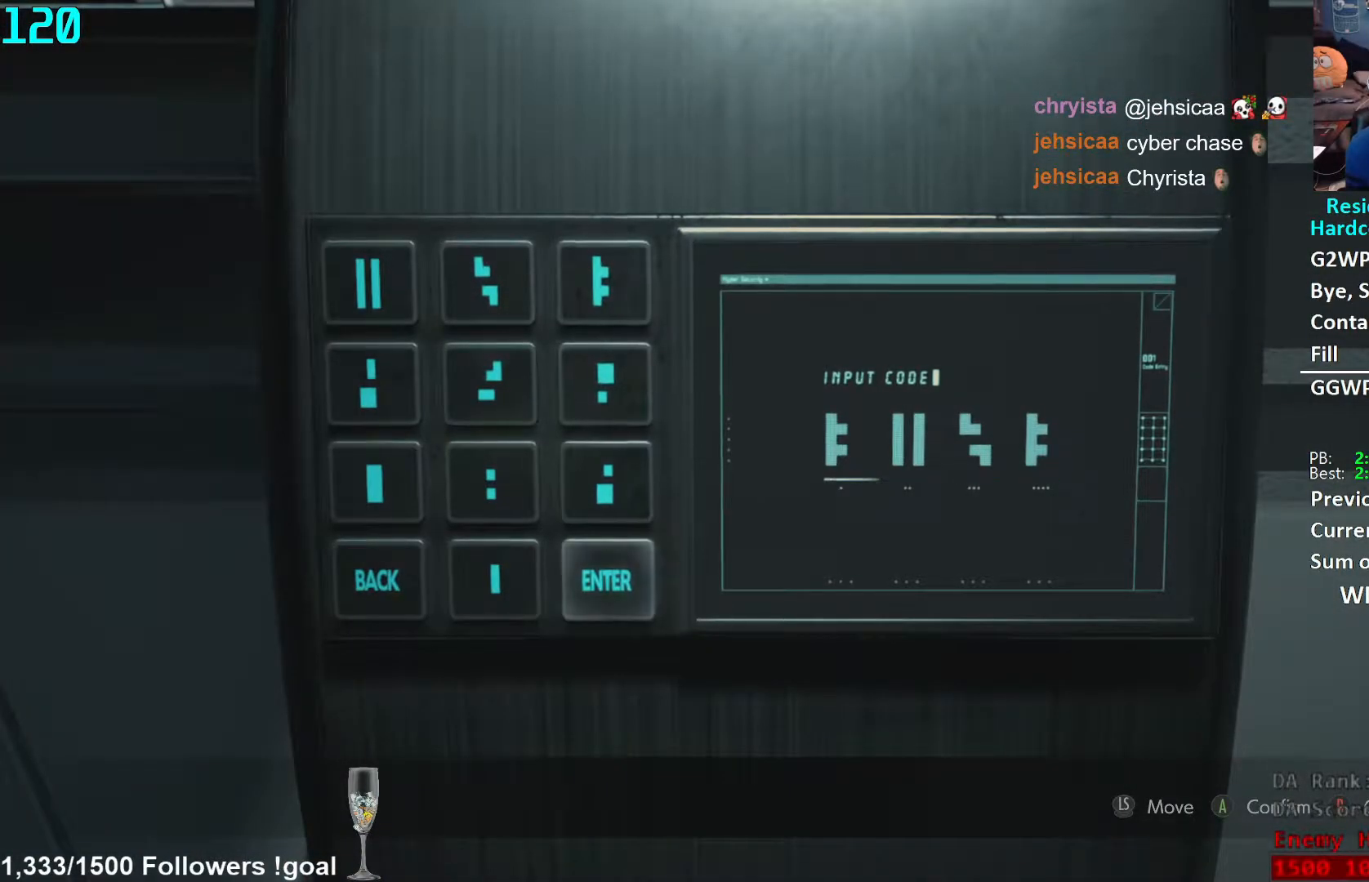
{"buttons": [], "left_stick": "center", "right_stick": "center", "events": []}
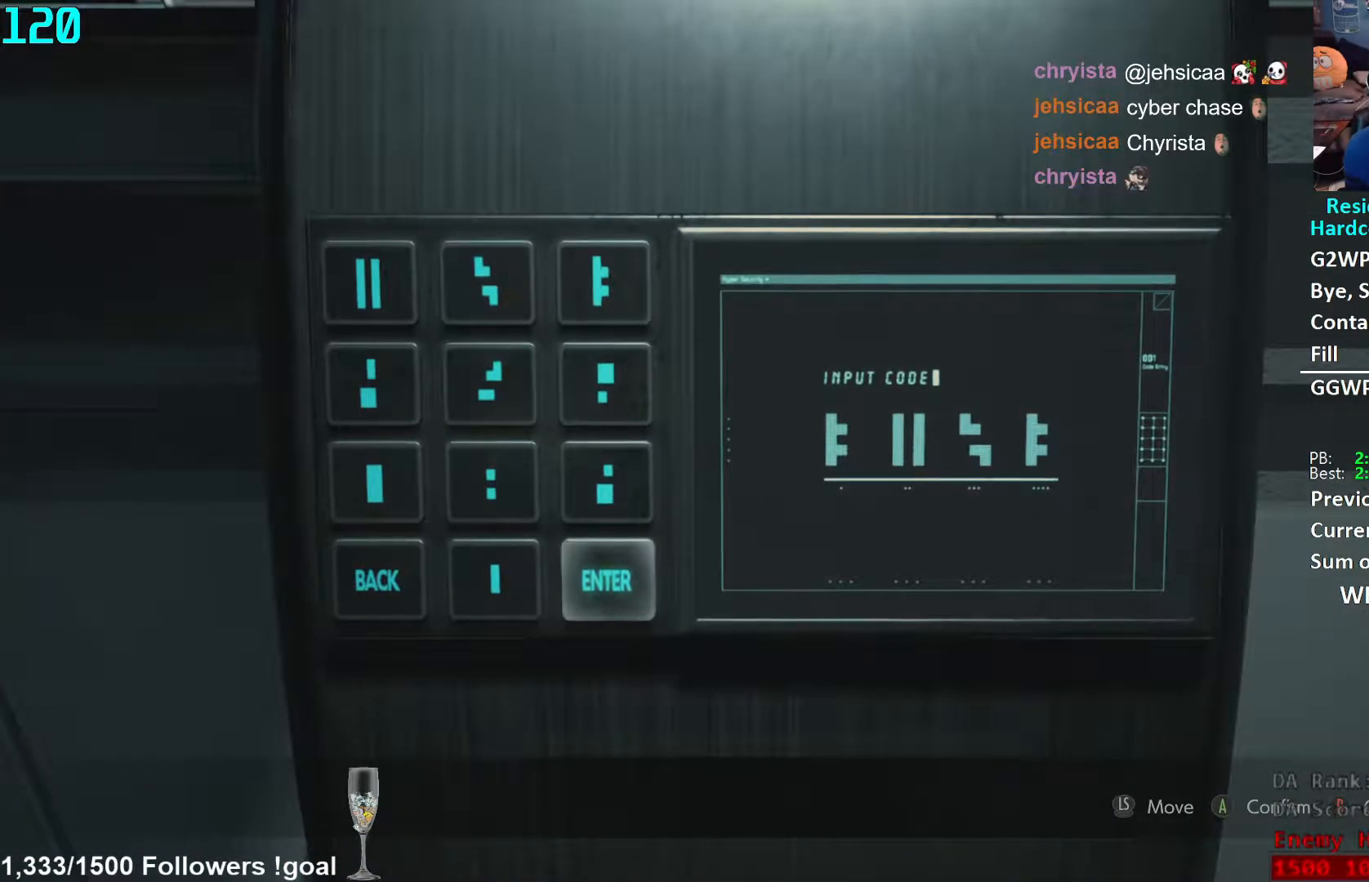
{"buttons": [], "left_stick": "center", "right_stick": "center", "events": []}
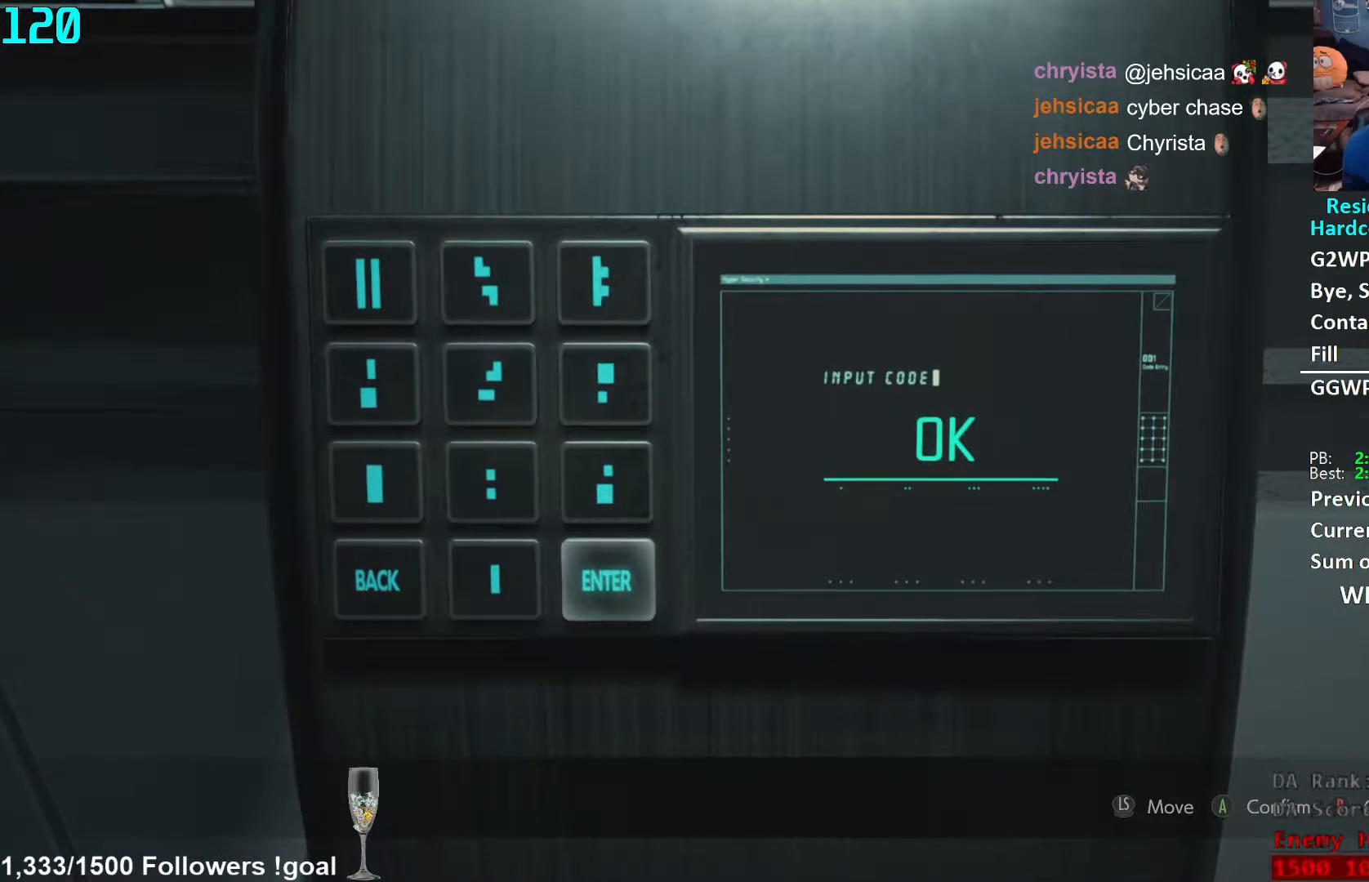
{"buttons": [], "left_stick": "center", "right_stick": "center", "events": []}
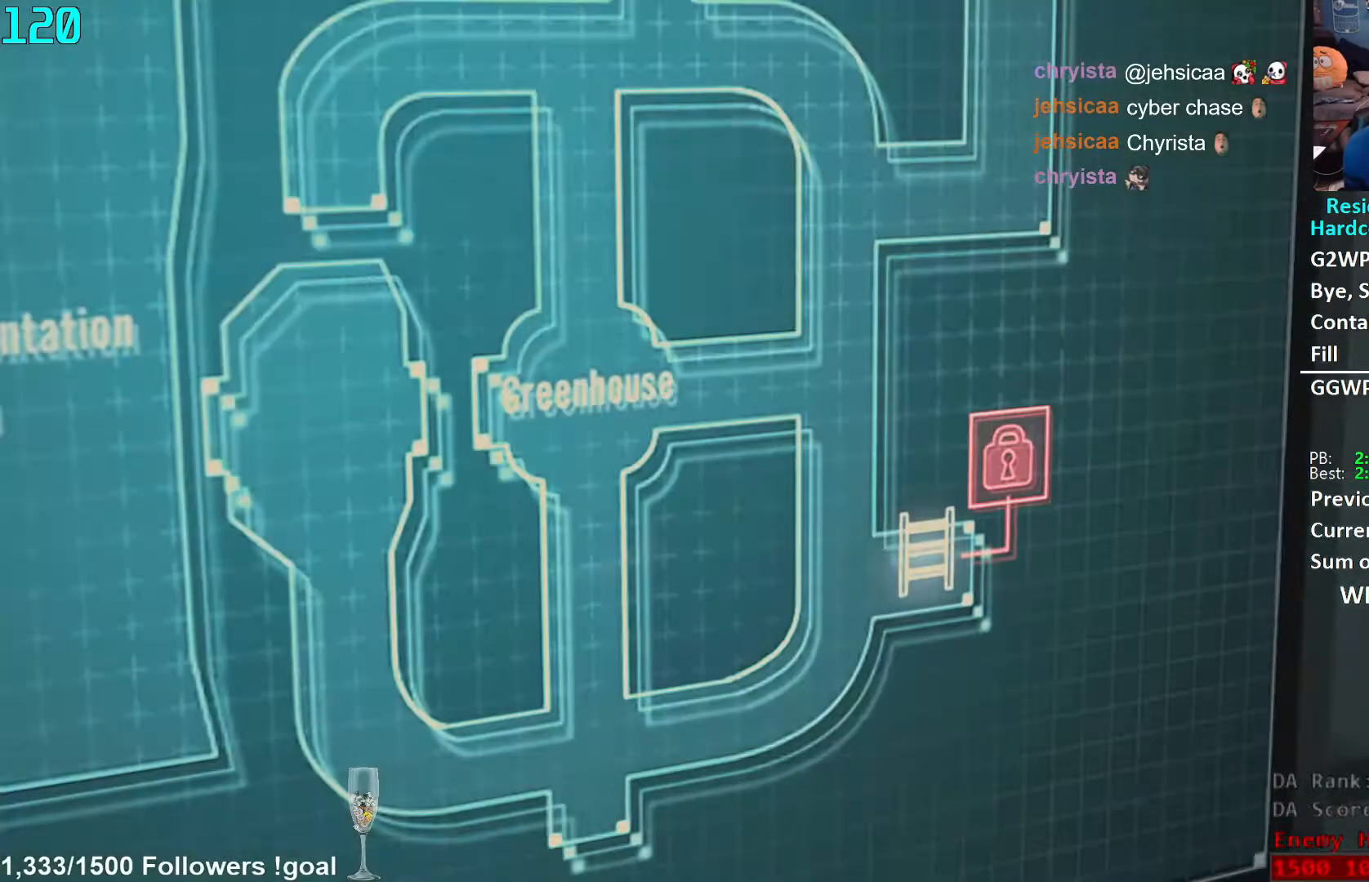
{"buttons": [], "left_stick": "center", "right_stick": "center", "events": []}
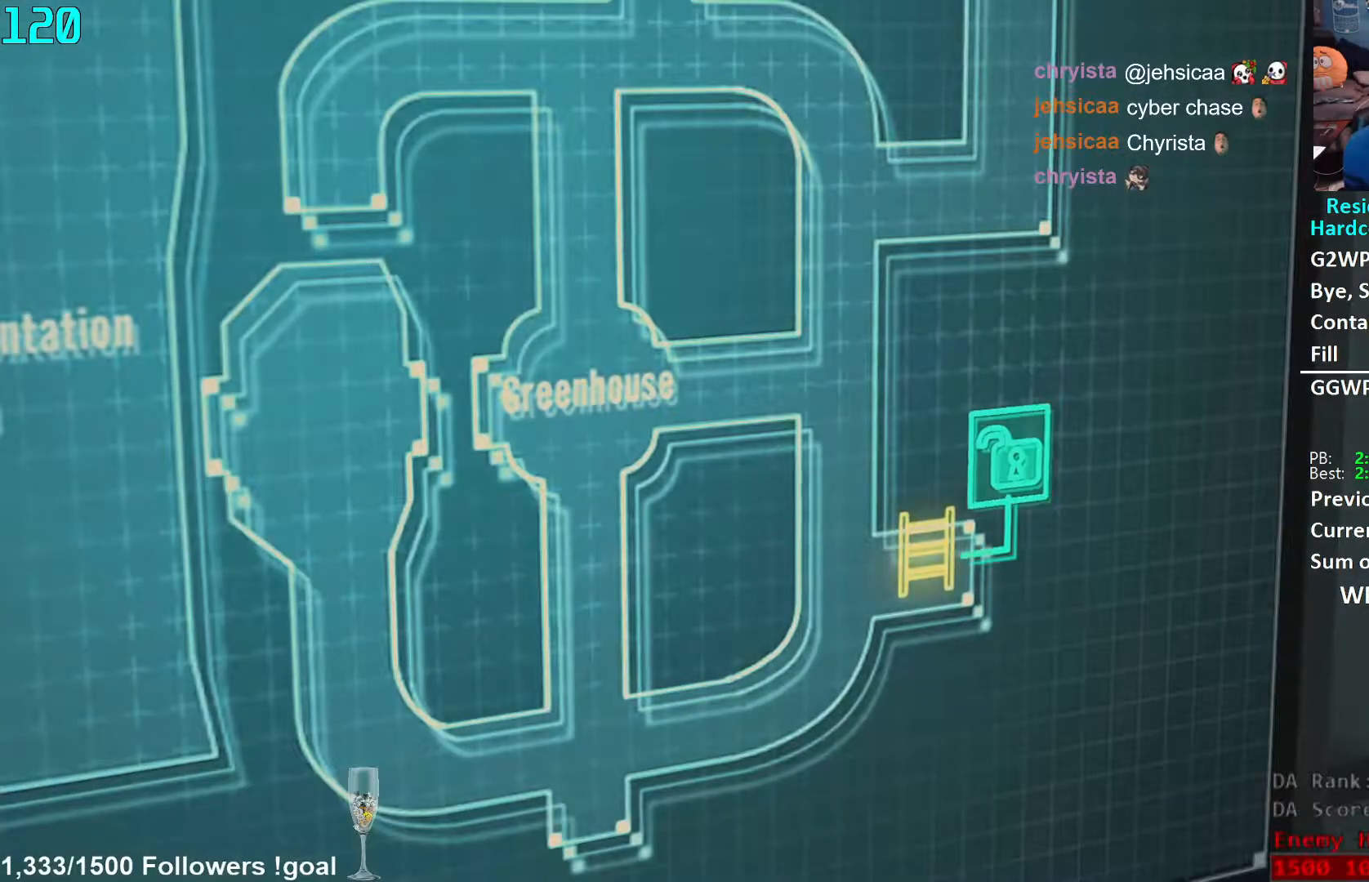
{"buttons": [], "left_stick": "center", "right_stick": "center", "events": []}
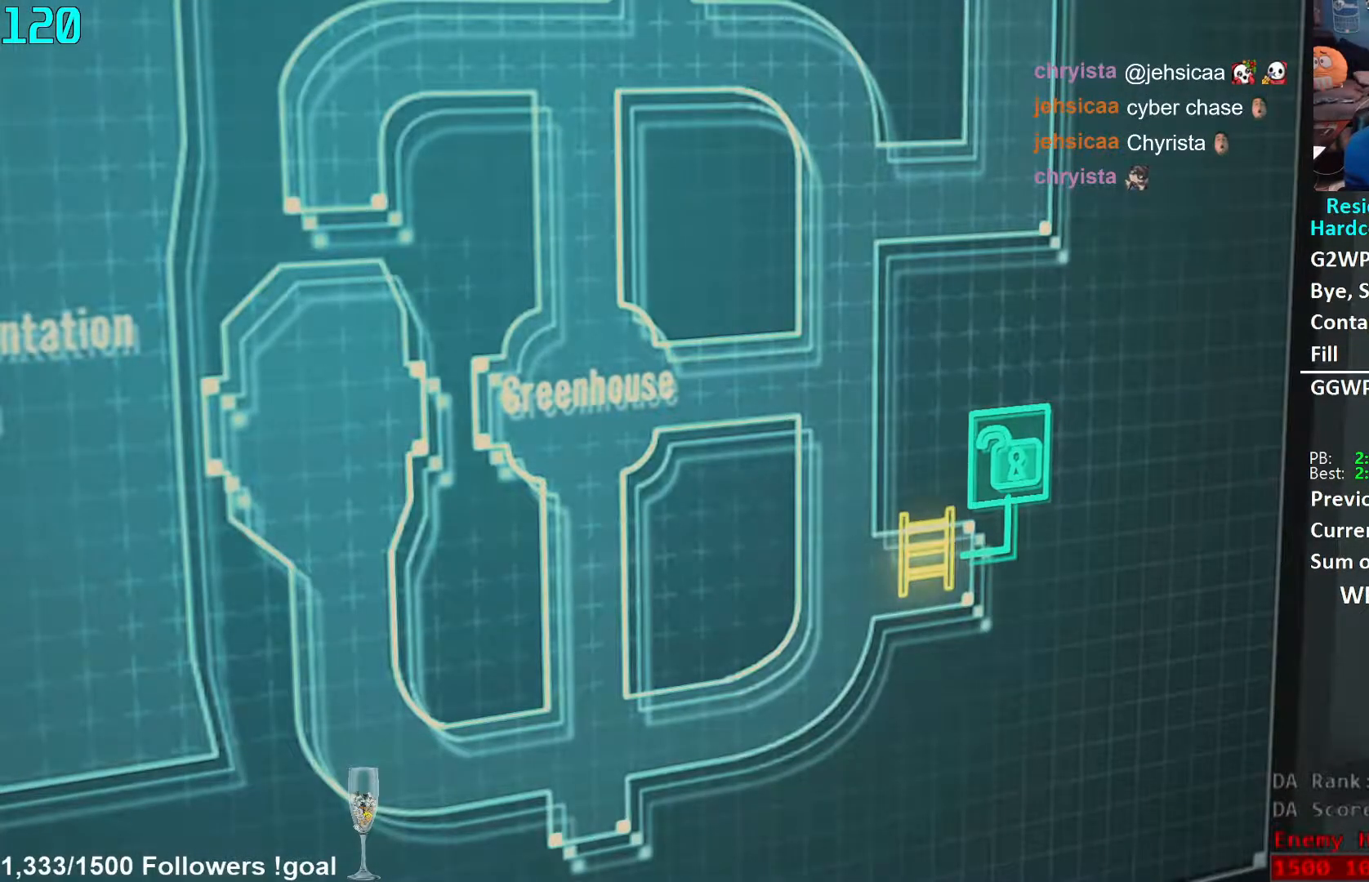
{"buttons": [], "left_stick": "center", "right_stick": "center", "events": []}
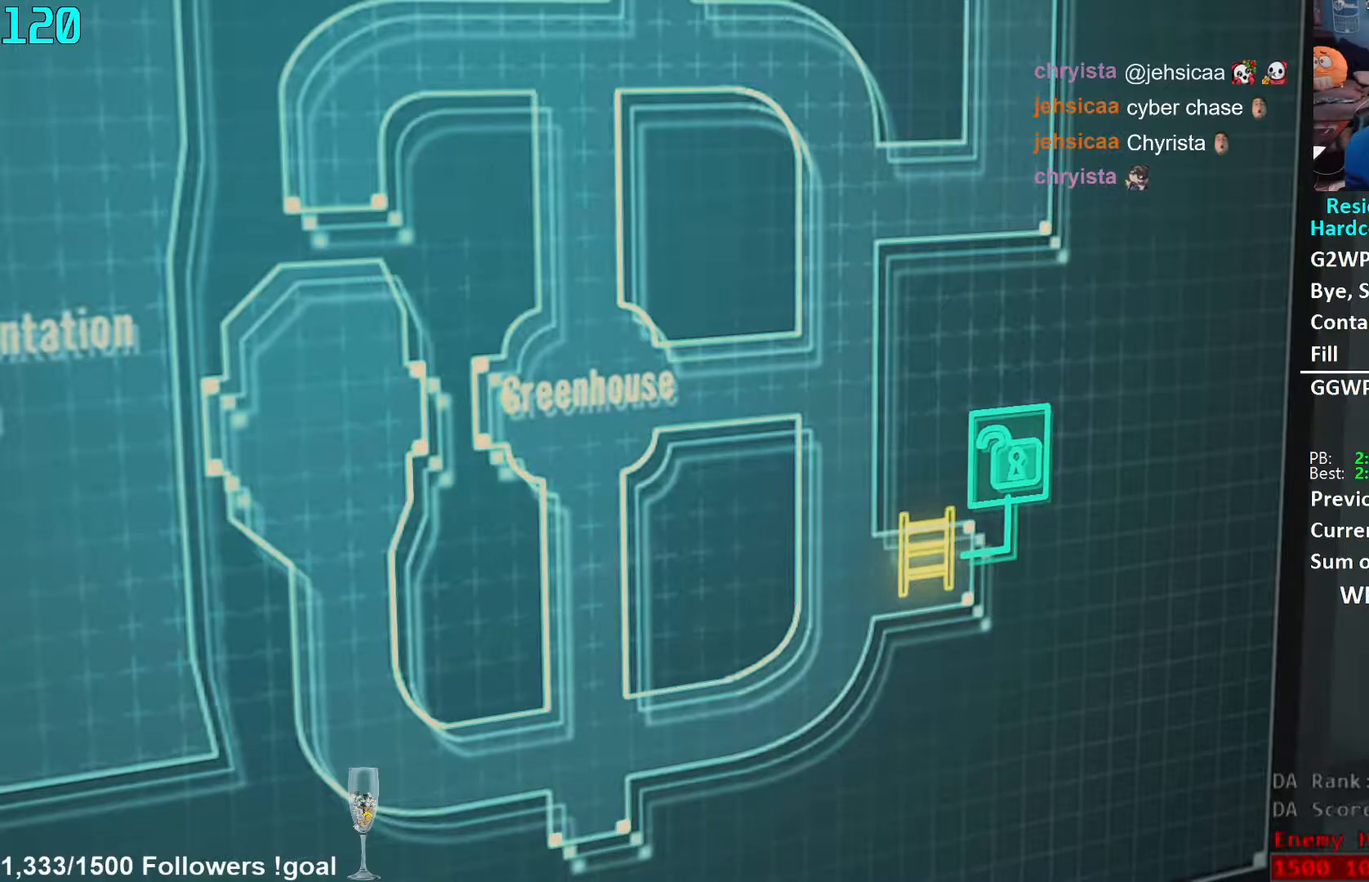
{"buttons": [], "left_stick": "center", "right_stick": "center", "events": []}
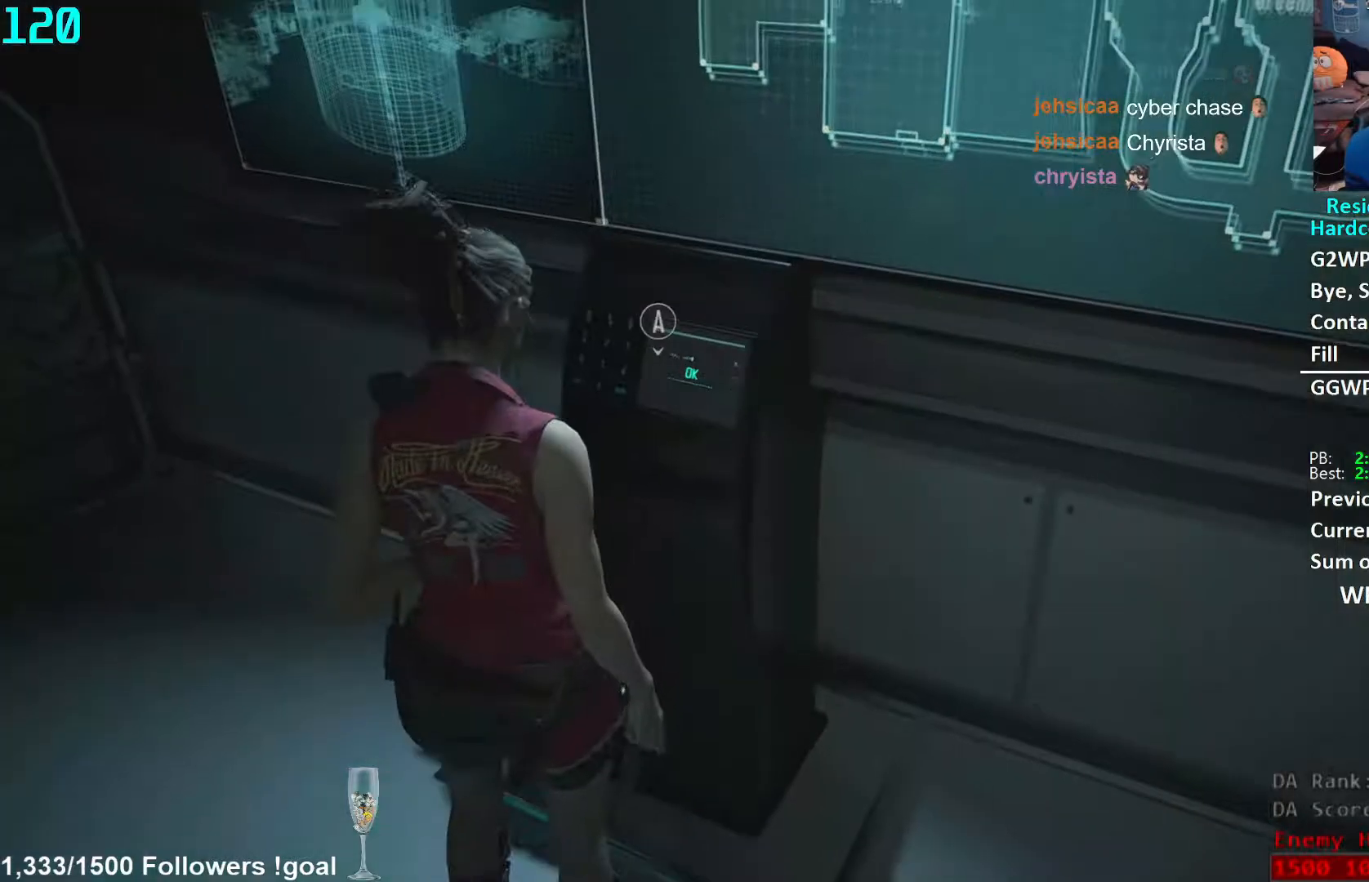
{"buttons": ["DPAD_DOWN"], "left_stick": "center", "right_stick": "center", "events": [[50, "A", "down"], [133, "A", "up"], [167, "DPAD_RIGHT", "down"], [217, "DPAD_RIGHT", "up"], [233, "A", "down"], [267, "A", "up"], [333, "DPAD_DOWN", "down"], [383, "DPAD_DOWN", "up"], [433, "DPAD_DOWN", "down"]]}
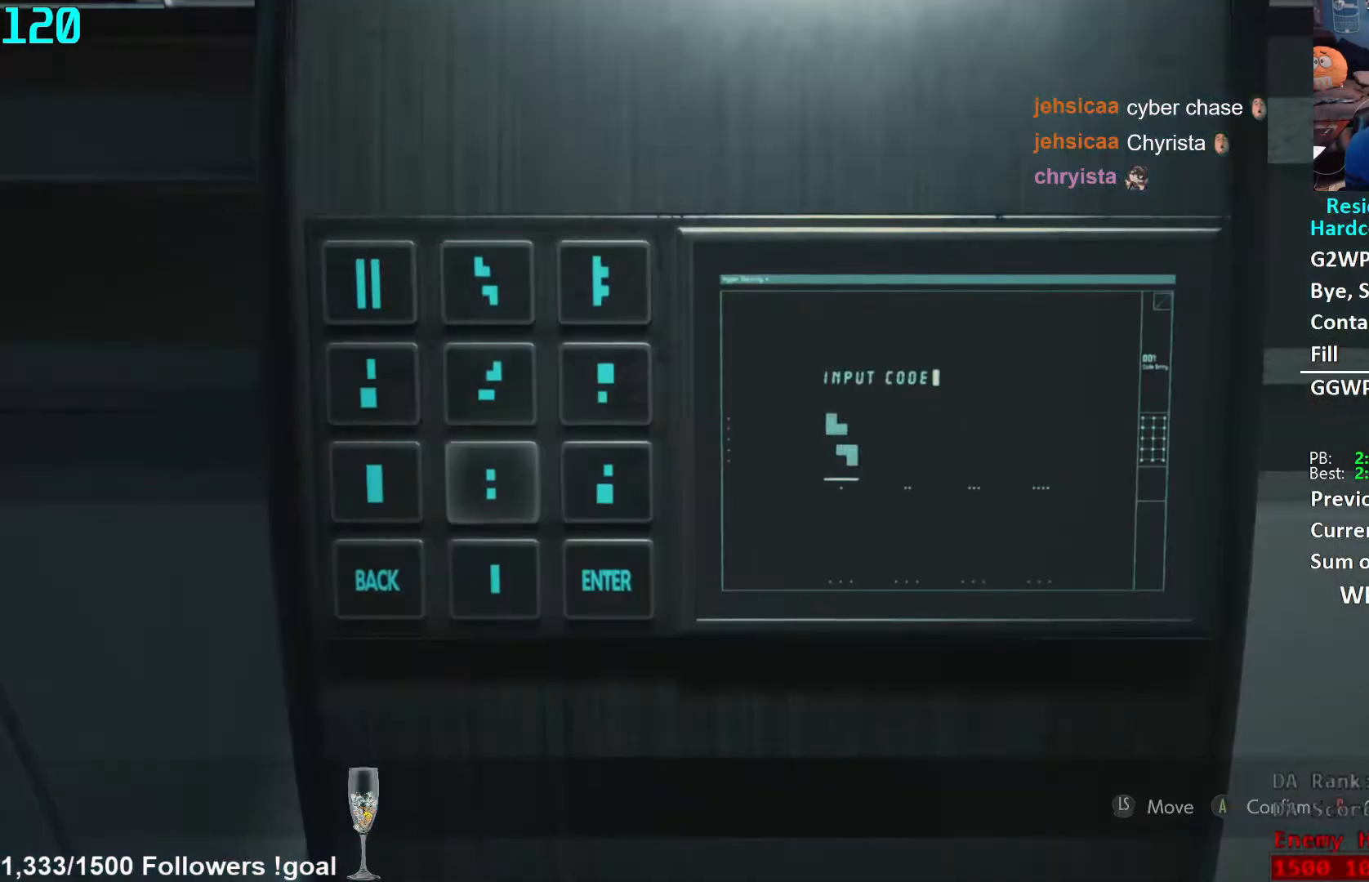
{"buttons": ["DPAD_UP", "DPAD_RIGHT"], "left_stick": "center", "right_stick": "center", "events": [[17, "DPAD_DOWN", "up"], [100, "DPAD_DOWN", "down"], [150, "DPAD_DOWN", "up"], [217, "A", "down"], [267, "A", "up"], [317, "DPAD_UP", "down"], [383, "DPAD_UP", "up"], [433, "DPAD_UP", "down"], [500, "DPAD_RIGHT", "down"]]}
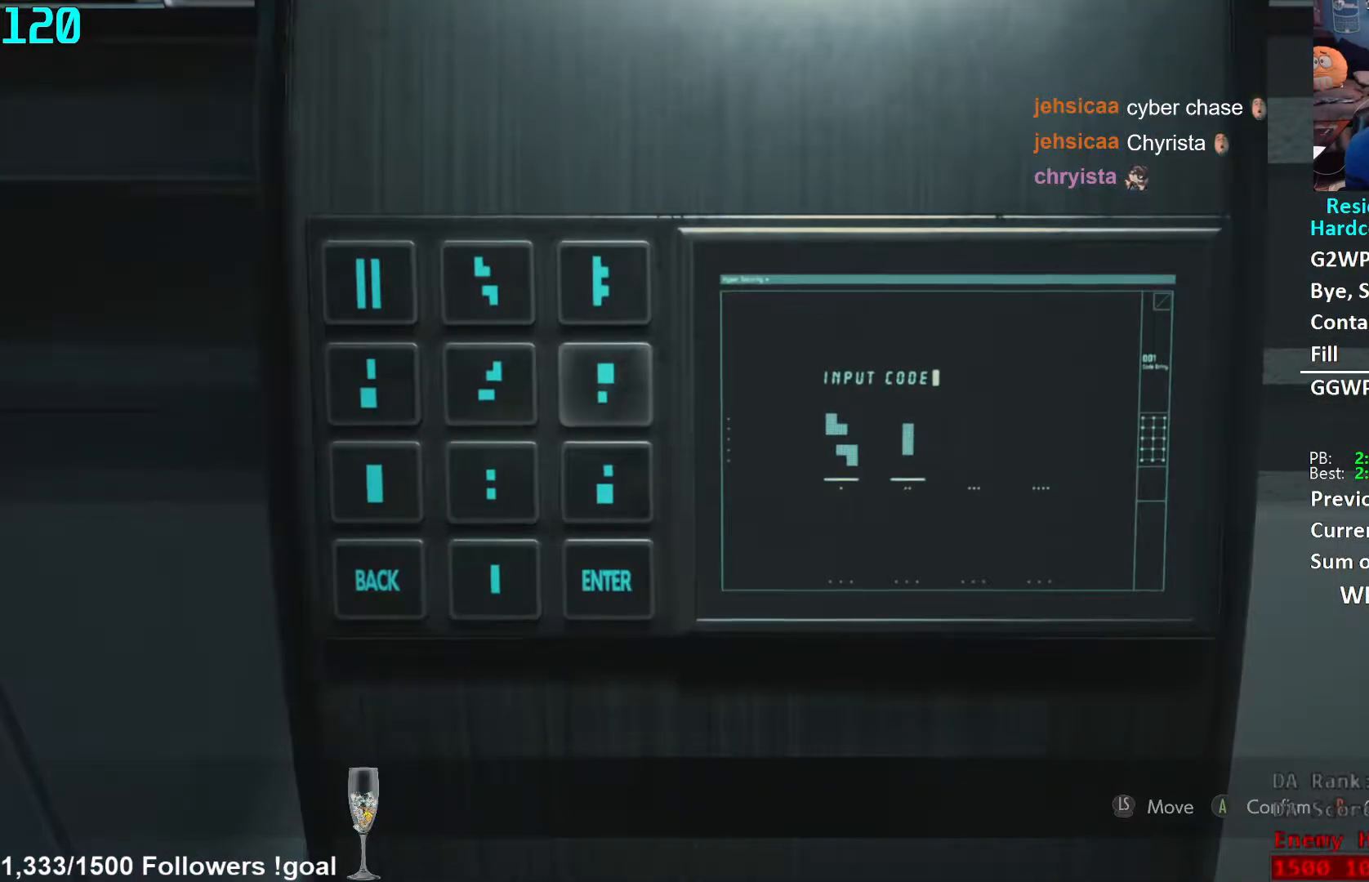
{"buttons": [], "left_stick": "center", "right_stick": "center", "events": [[33, "DPAD_UP", "up"], [67, "DPAD_RIGHT", "up"], [117, "A", "down"], [200, "A", "up"], [317, "A", "down"], [333, "A", "up"]]}
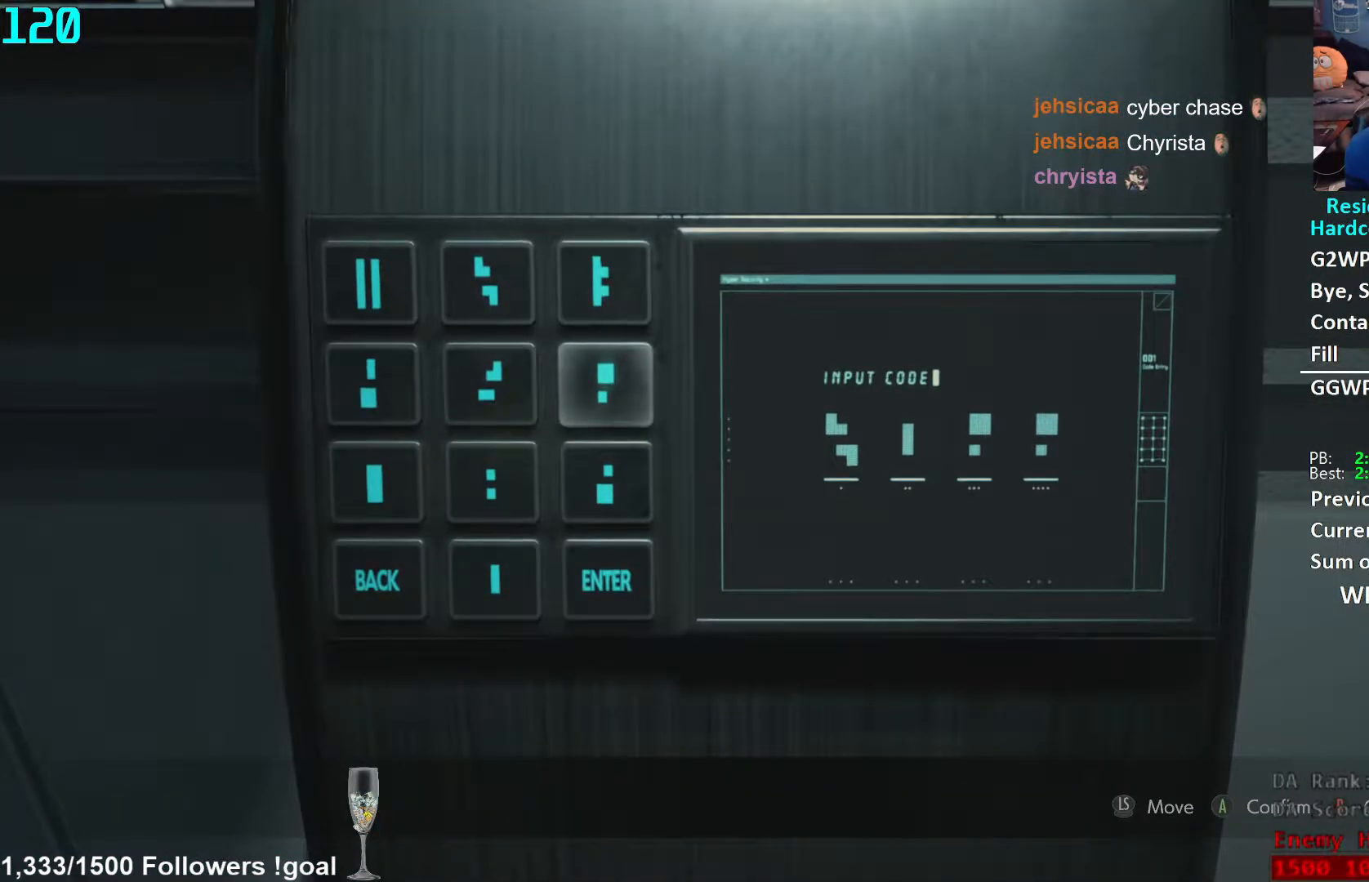
{"buttons": ["DPAD_DOWN"], "left_stick": "center", "right_stick": "center", "events": [[217, "DPAD_LEFT", "down"], [300, "DPAD_LEFT", "up"], [350, "DPAD_LEFT", "down"], [433, "DPAD_LEFT", "up"], [500, "DPAD_DOWN", "down"]]}
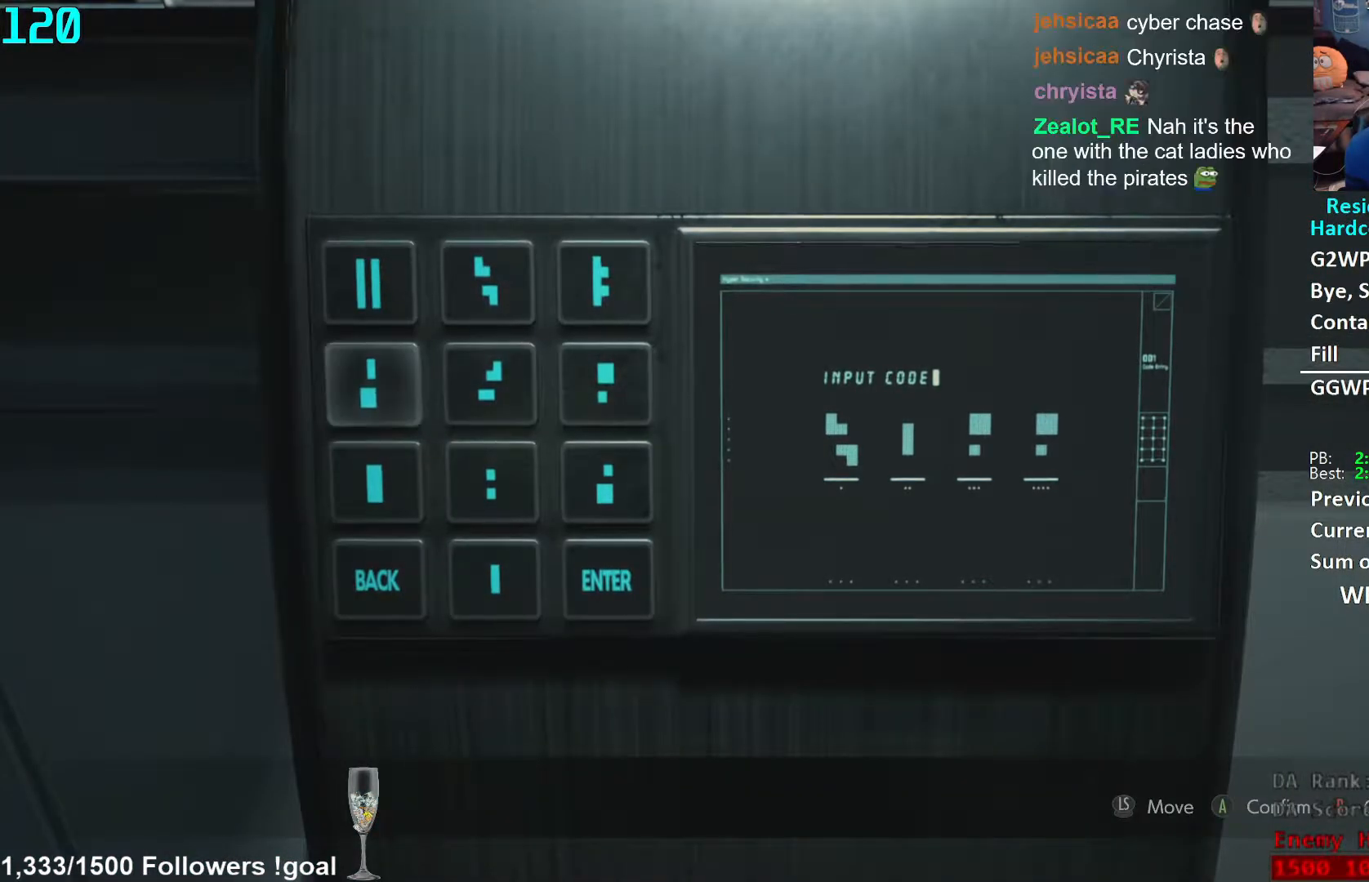
{"buttons": ["A"], "left_stick": "center", "right_stick": "center", "events": [[100, "DPAD_DOWN", "up"], [150, "A", "down"], [217, "A", "up"], [250, "DPAD_RIGHT", "down"], [317, "DPAD_RIGHT", "up"], [367, "DPAD_RIGHT", "down"], [400, "DPAD_DOWN", "down"], [433, "DPAD_RIGHT", "up"], [450, "DPAD_DOWN", "up"], [500, "A", "down"]]}
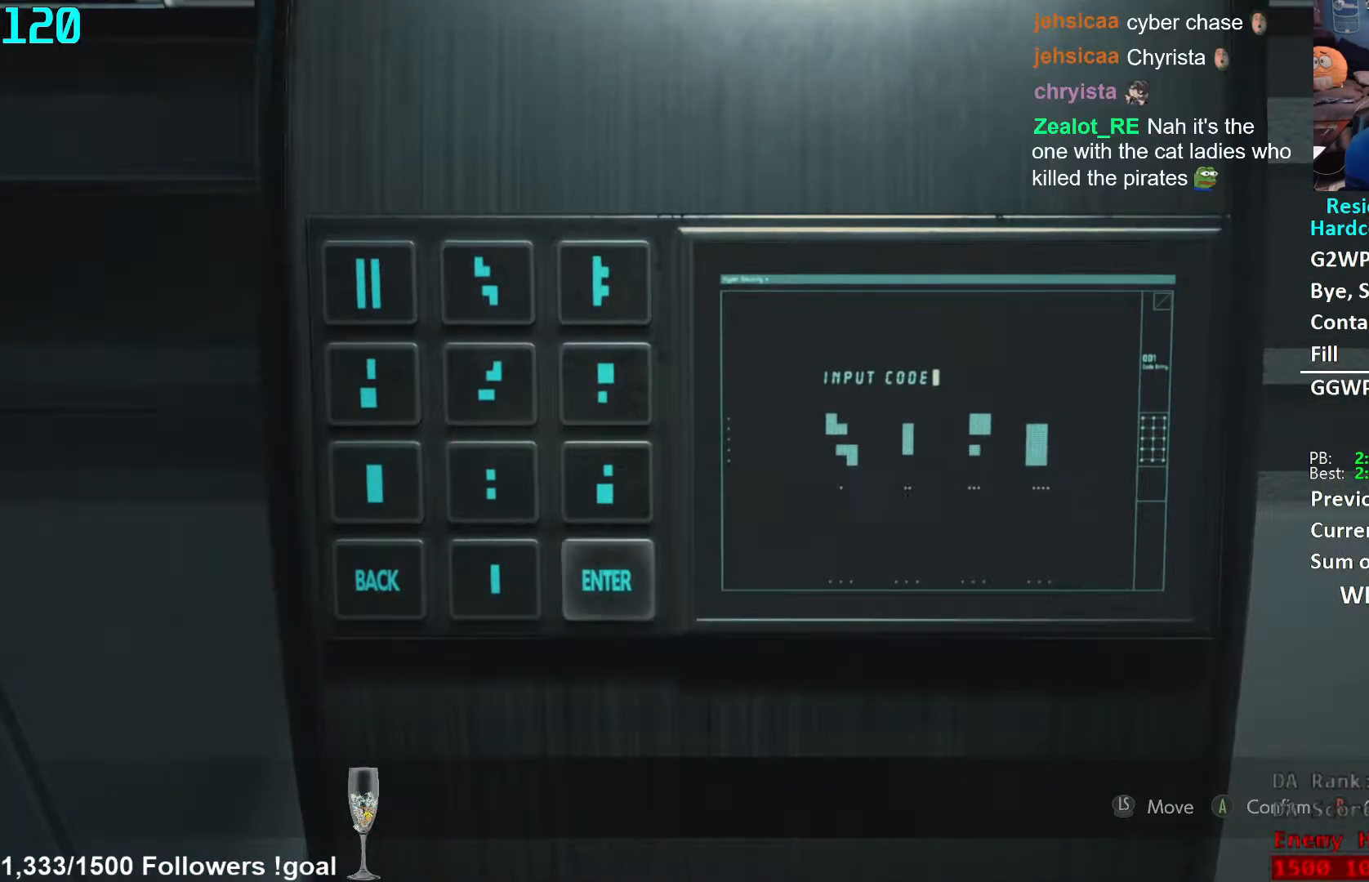
{"buttons": [], "left_stick": "center", "right_stick": "center", "events": [[50, "A", "up"]]}
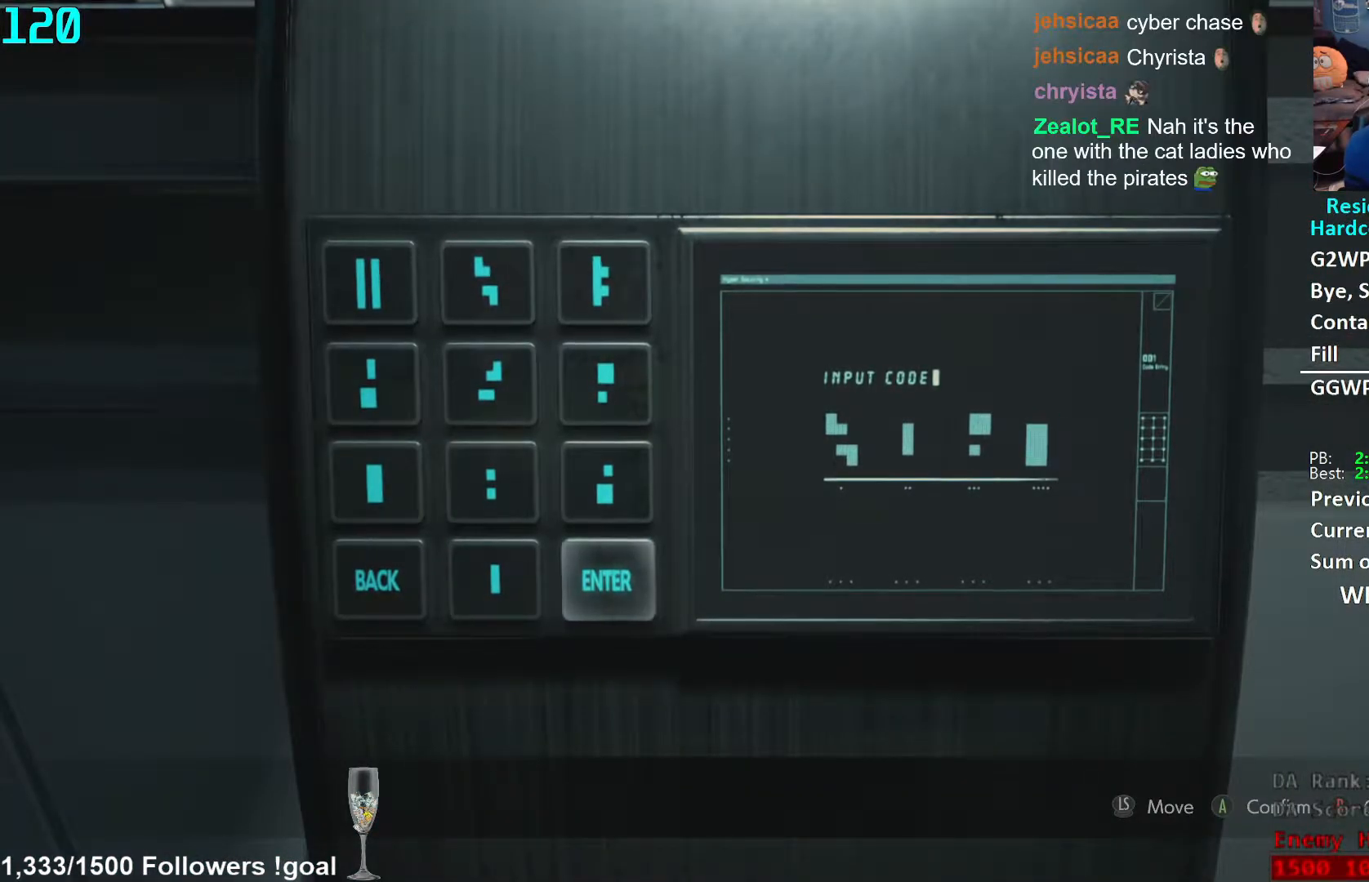
{"buttons": [], "left_stick": "center", "right_stick": "center", "events": []}
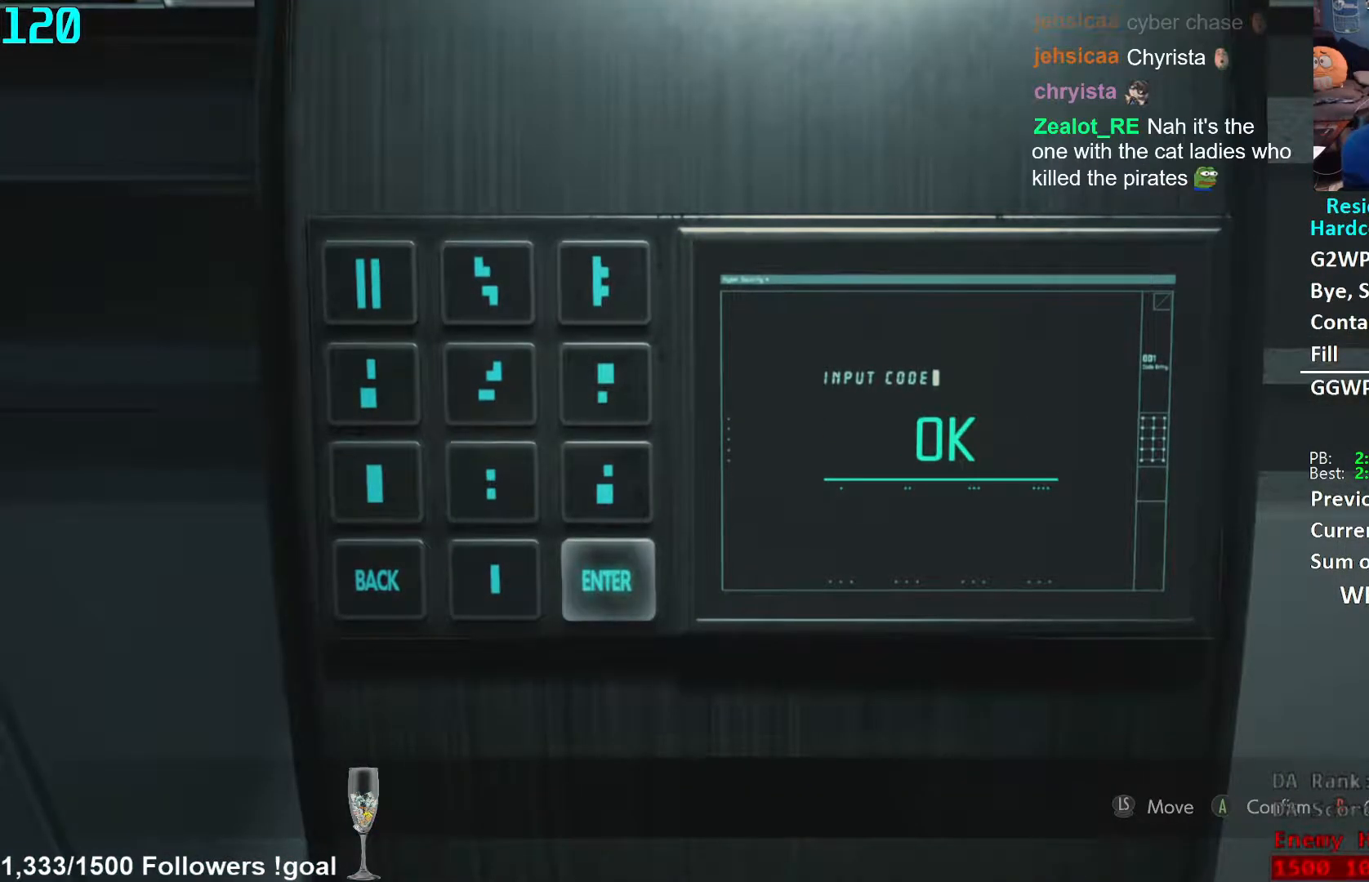
{"buttons": [], "left_stick": "center", "right_stick": "center", "events": []}
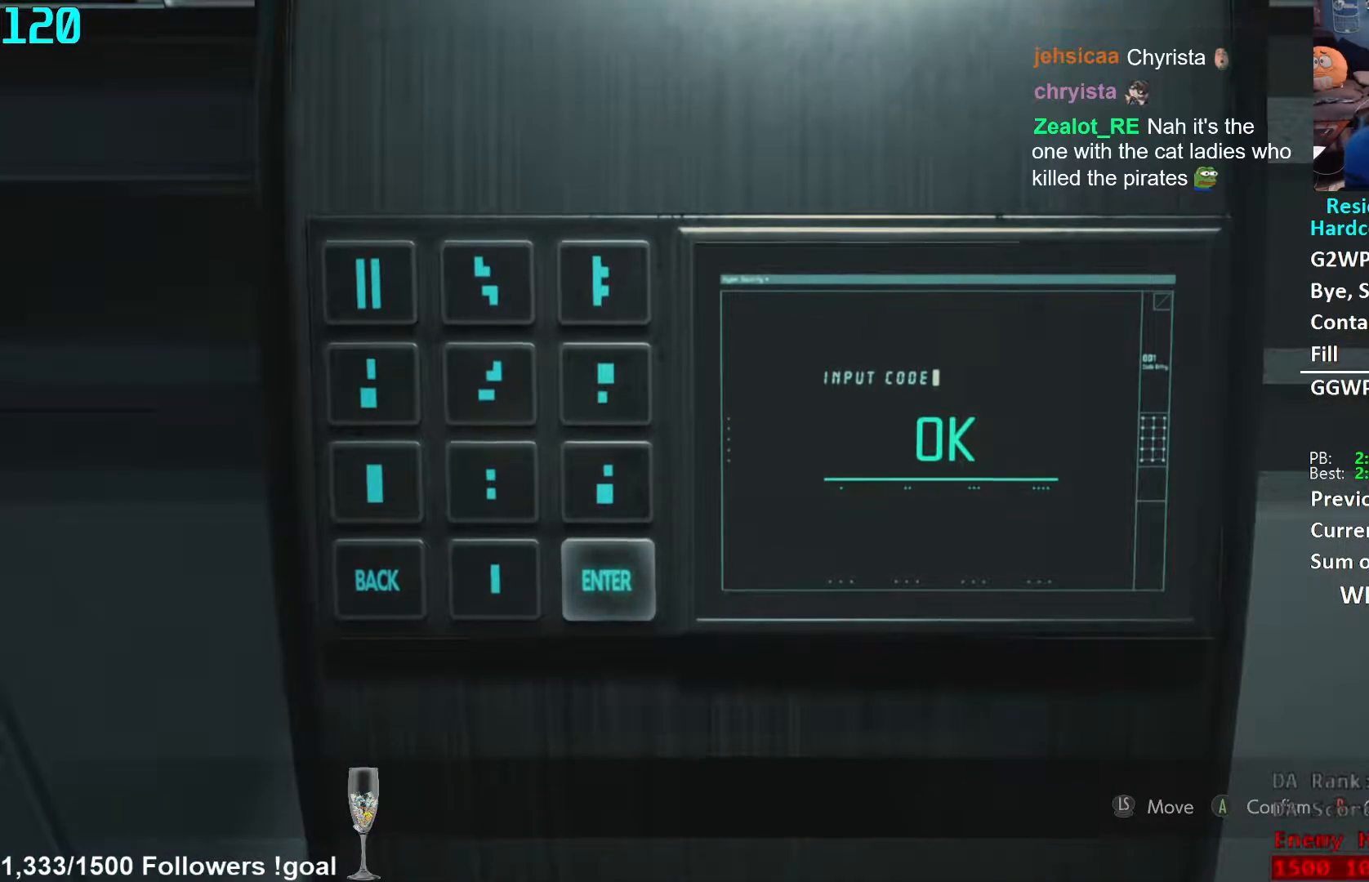
{"buttons": [], "left_stick": "center", "right_stick": "center", "events": []}
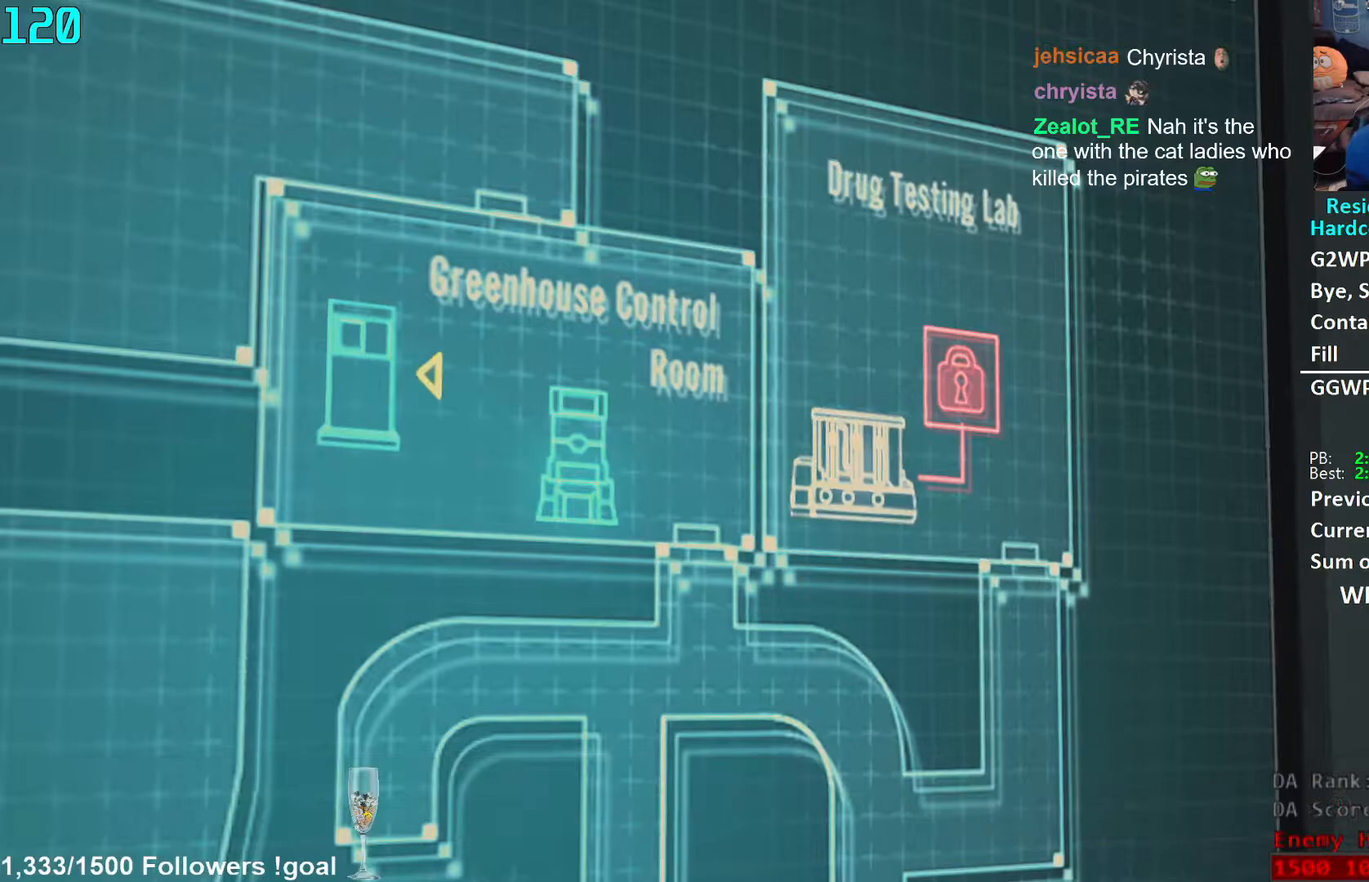
{"buttons": [], "left_stick": "center", "right_stick": "center", "events": []}
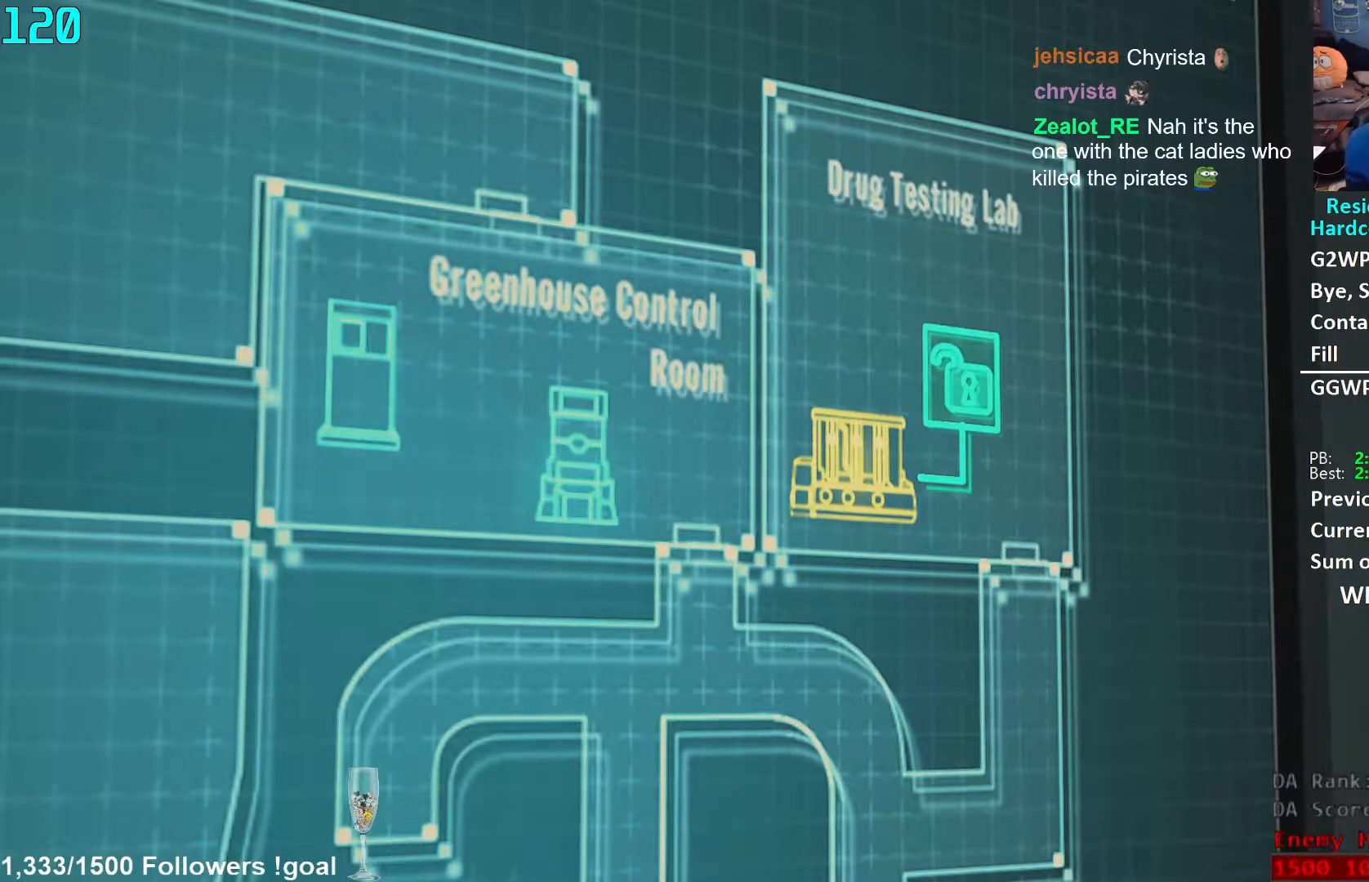
{"buttons": ["L3"], "left_stick": "down-left", "right_stick": "left", "events": [[367, "left_stick", "down-left"], [367, "right_stick", "left"], [467, "L3", "down"]]}
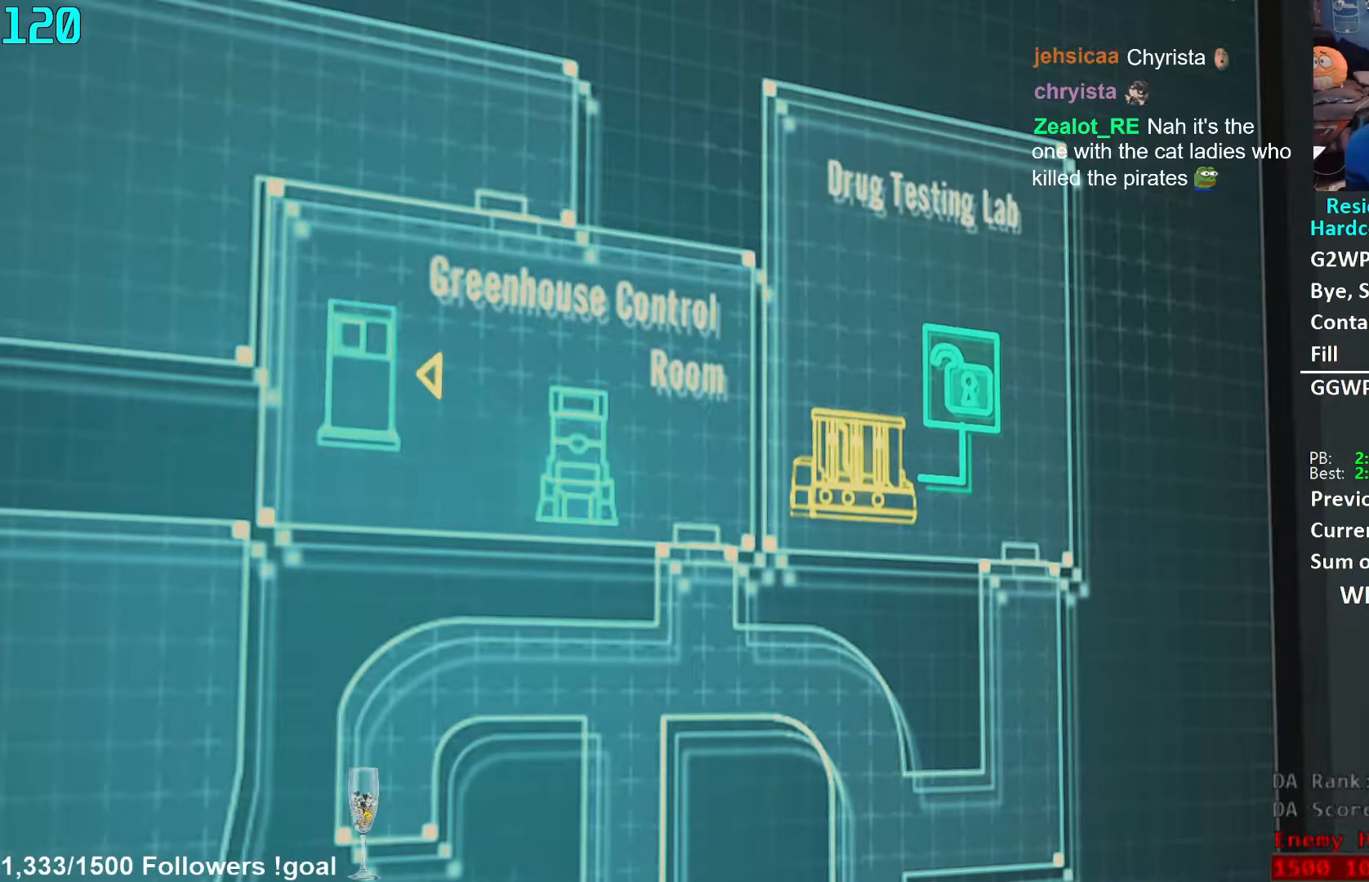
{"buttons": ["L3"], "left_stick": "down-left", "right_stick": "left", "events": [[83, "L3", "up"], [150, "L3", "down"], [233, "L3", "up"], [300, "L3", "down"], [383, "L3", "up"], [450, "L3", "down"]]}
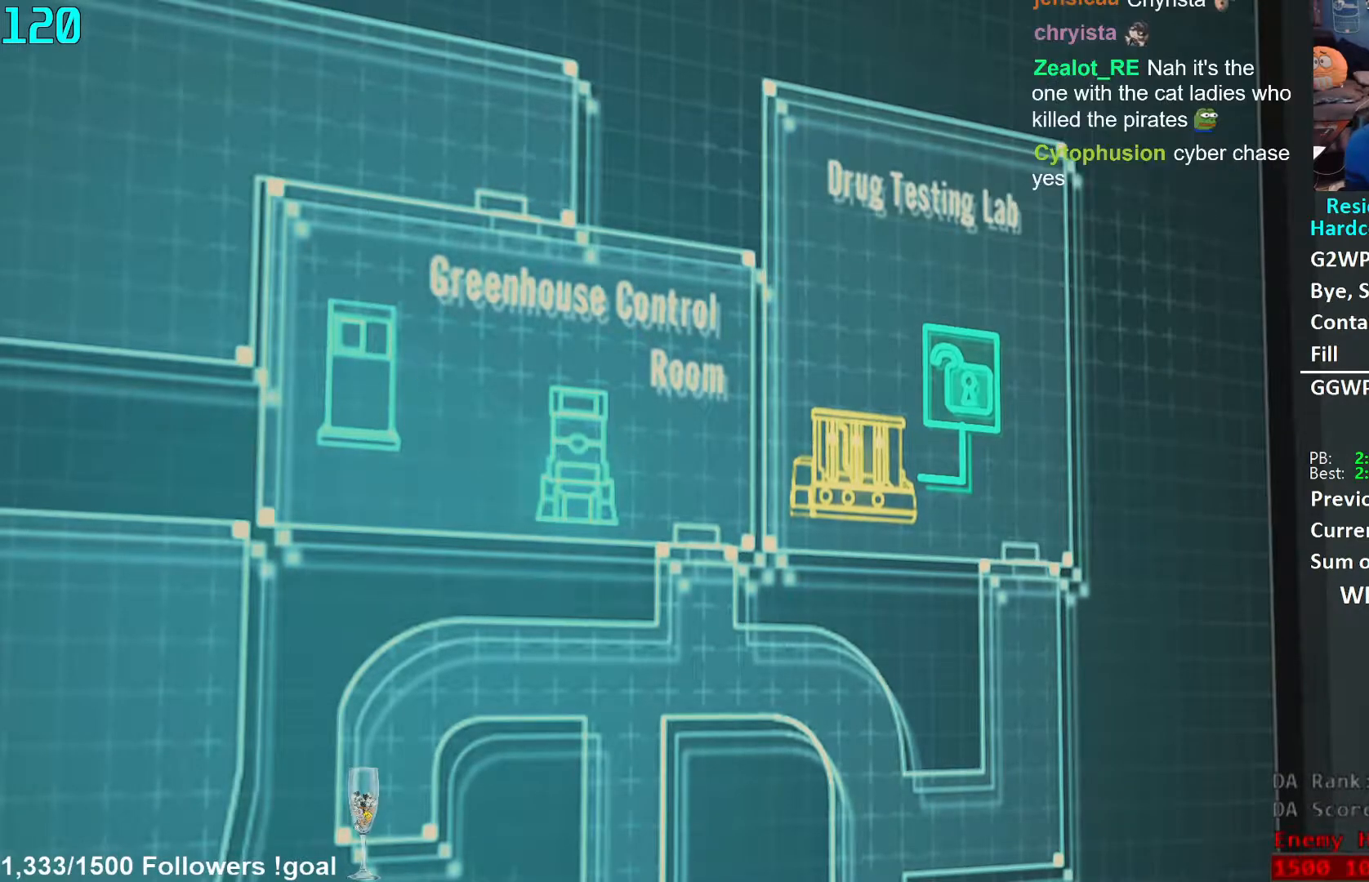
{"buttons": [], "left_stick": "up-left", "right_stick": "left", "events": [[33, "L3", "up"], [100, "L3", "down"], [200, "L3", "up"], [250, "L3", "down"], [367, "L3", "up"], [483, "left_stick", "up-left"]]}
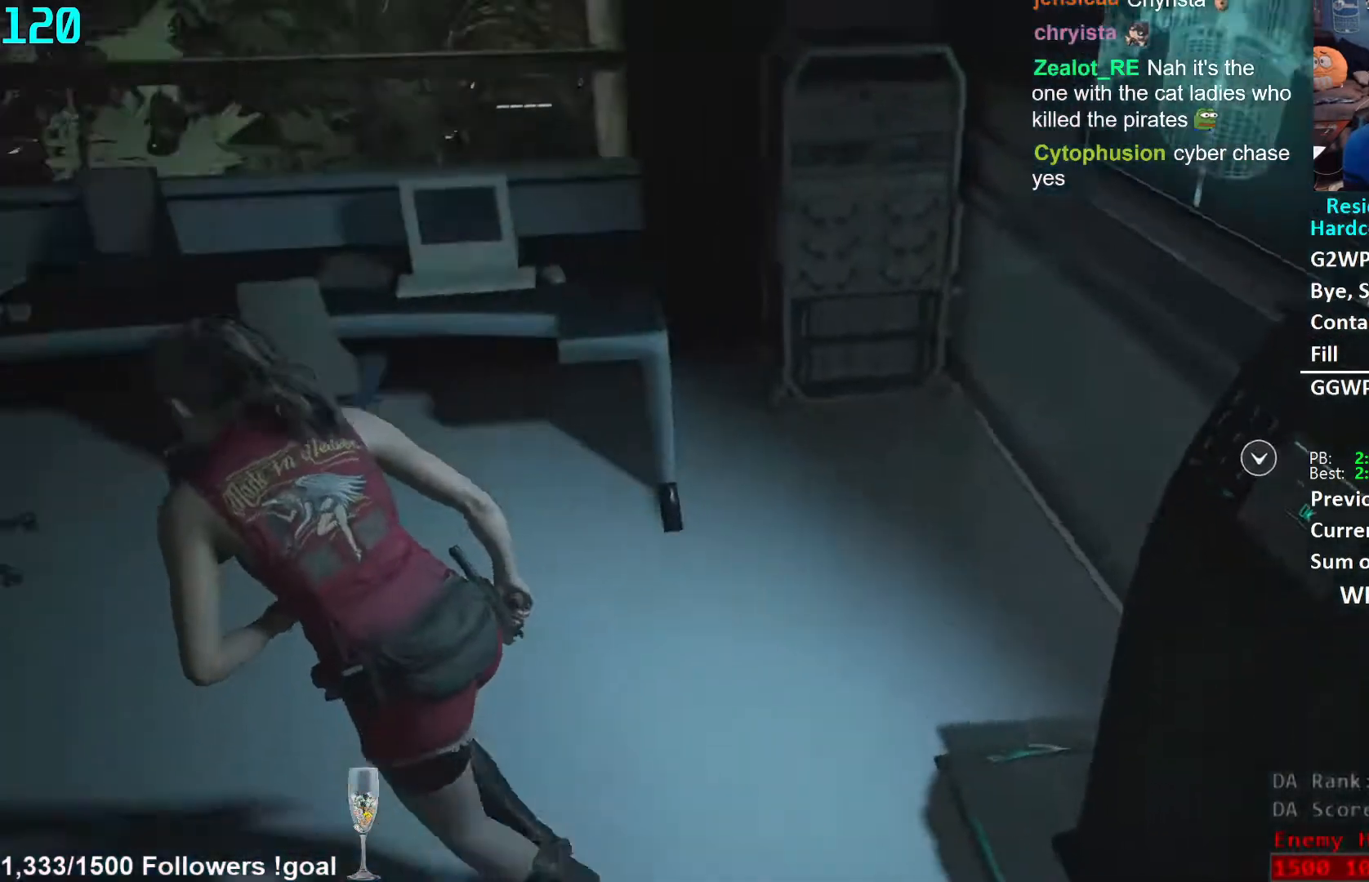
{"buttons": [], "left_stick": "up", "right_stick": "left", "events": [[267, "left_stick", "up"], [333, "right_stick", "center"], [450, "right_stick", "left"]]}
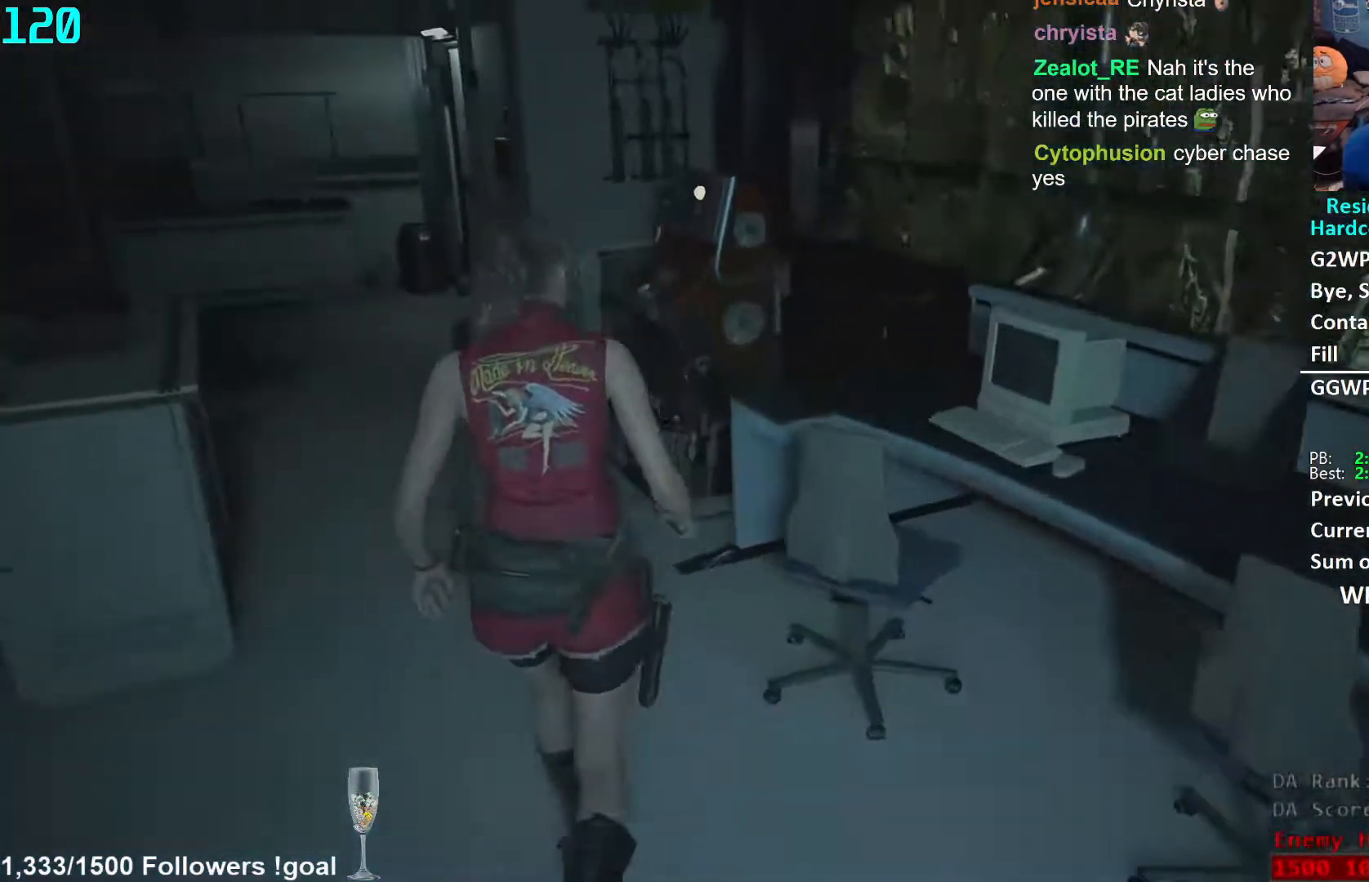
{"buttons": ["A"], "left_stick": "up", "right_stick": "center", "events": [[33, "right_stick", "center"], [167, "right_stick", "down-left"], [233, "right_stick", "center"], [367, "A", "down"], [417, "A", "up"], [483, "A", "down"]]}
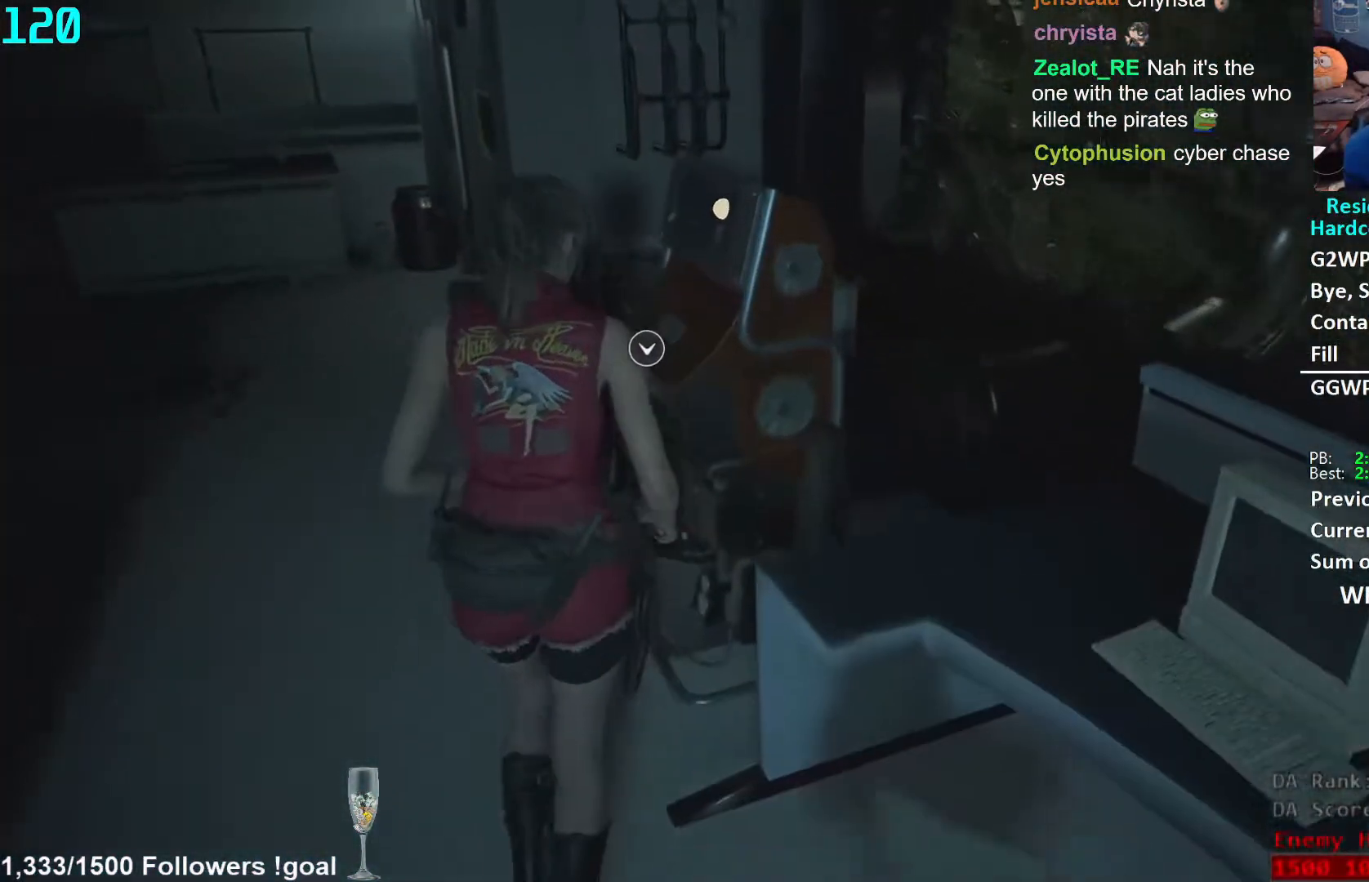
{"buttons": [], "left_stick": "up", "right_stick": "center", "events": [[33, "A", "up"], [117, "A", "down"], [167, "A", "up"], [250, "A", "down"], [283, "A", "up"], [350, "A", "down"], [400, "A", "up"]]}
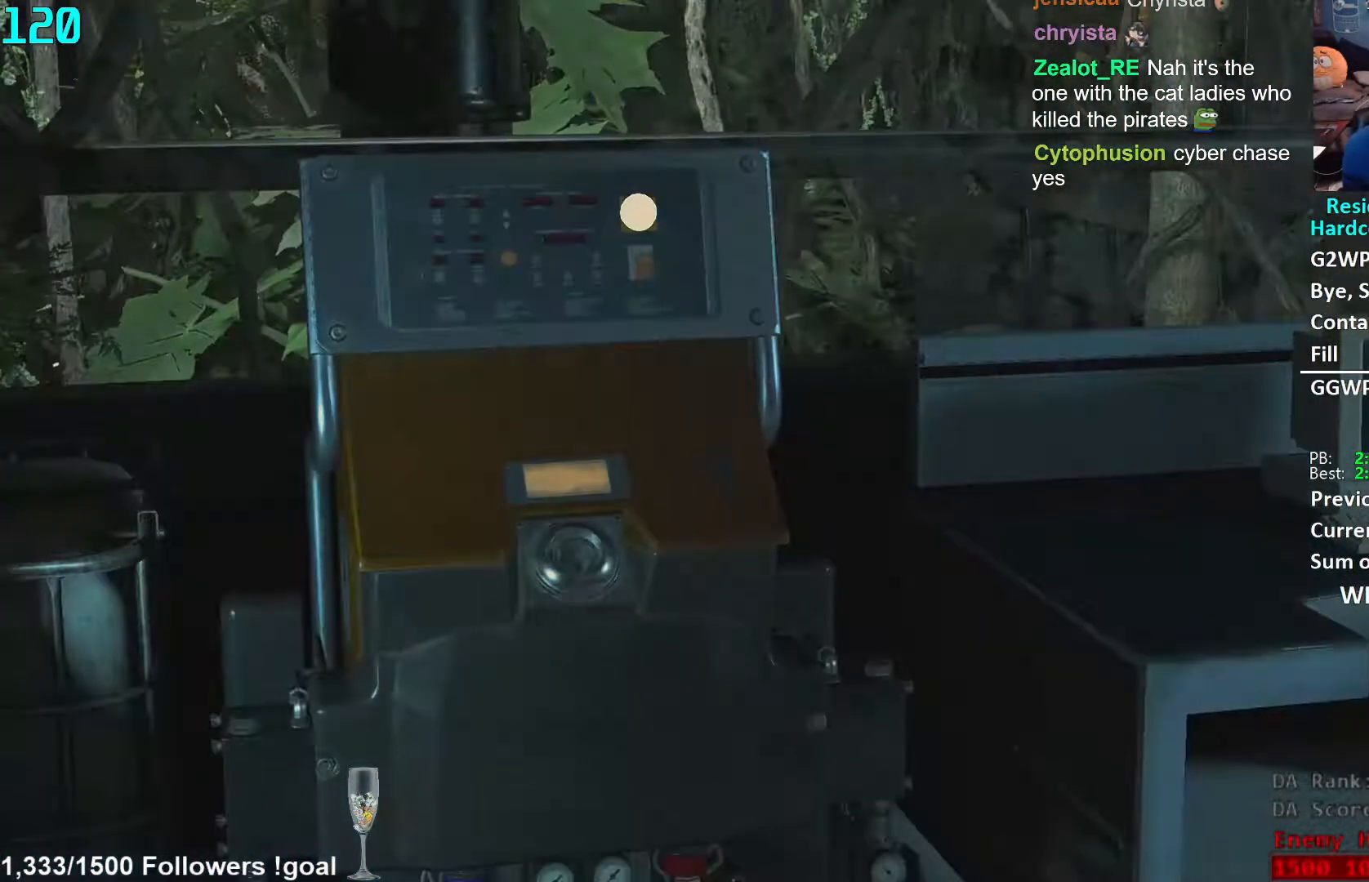
{"buttons": [], "left_stick": "center", "right_stick": "center", "events": [[67, "left_stick", "center"]]}